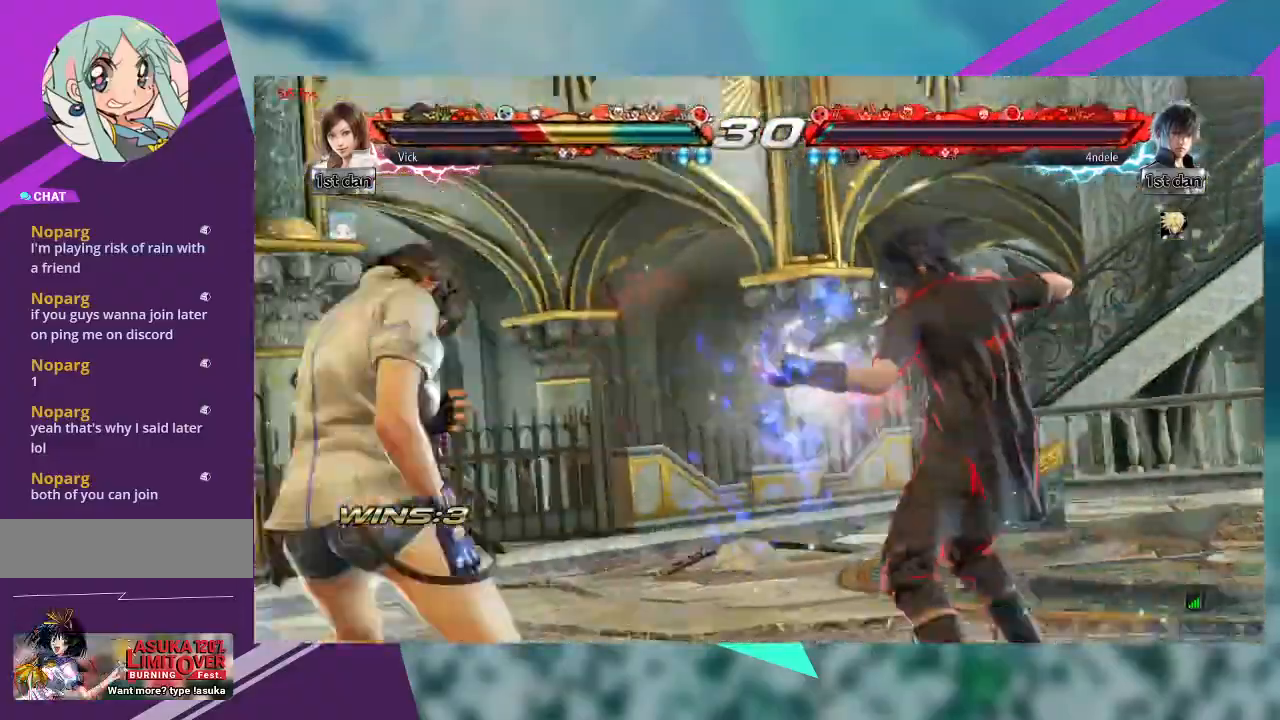
Gameplay with a controller (arcade stick); each line is a JSON object with the inputs held at the frame after it (dt_ms = milliseconds from this image to that frame). "events" lists button and stick changes between this image and that frame as [ms after this image, input, new state], when the widget could be followed in between. Not read: L1 L3 R3 SQUARE other_buttons.
{"dt_ms": 500, "buttons": [], "left_stick": "left"}
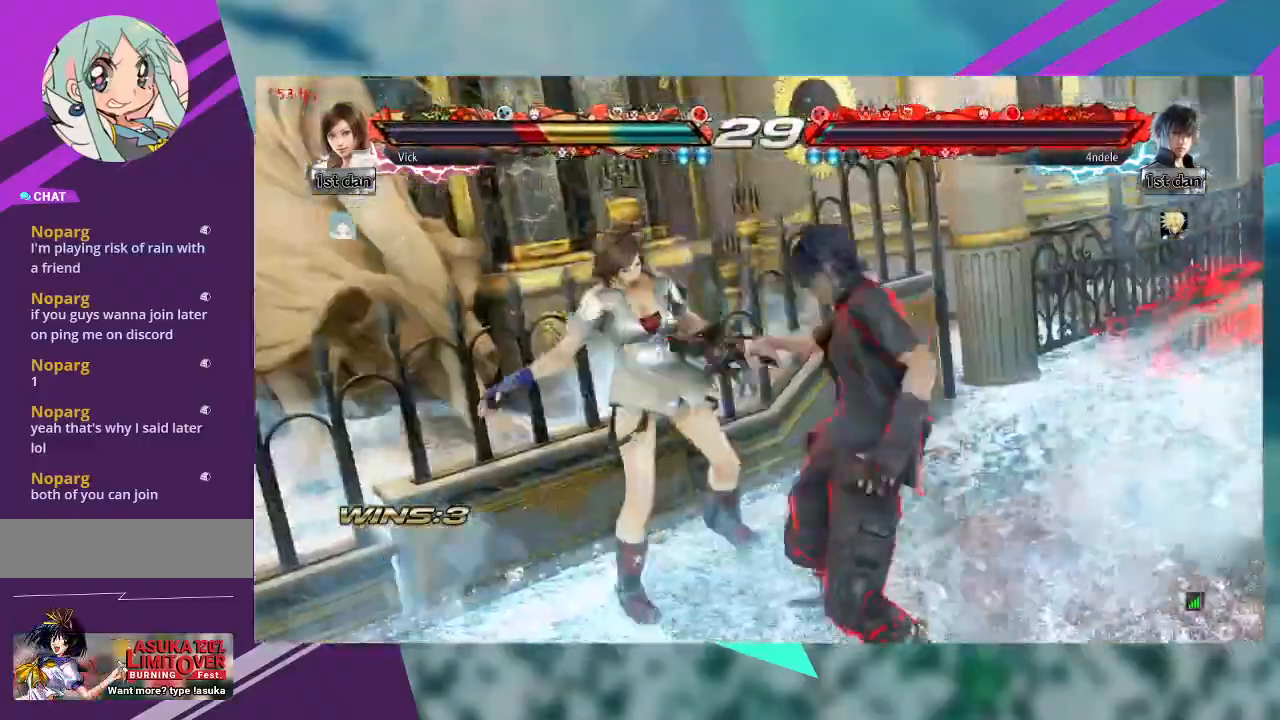
{"dt_ms": 500, "buttons": [], "left_stick": "left", "events": []}
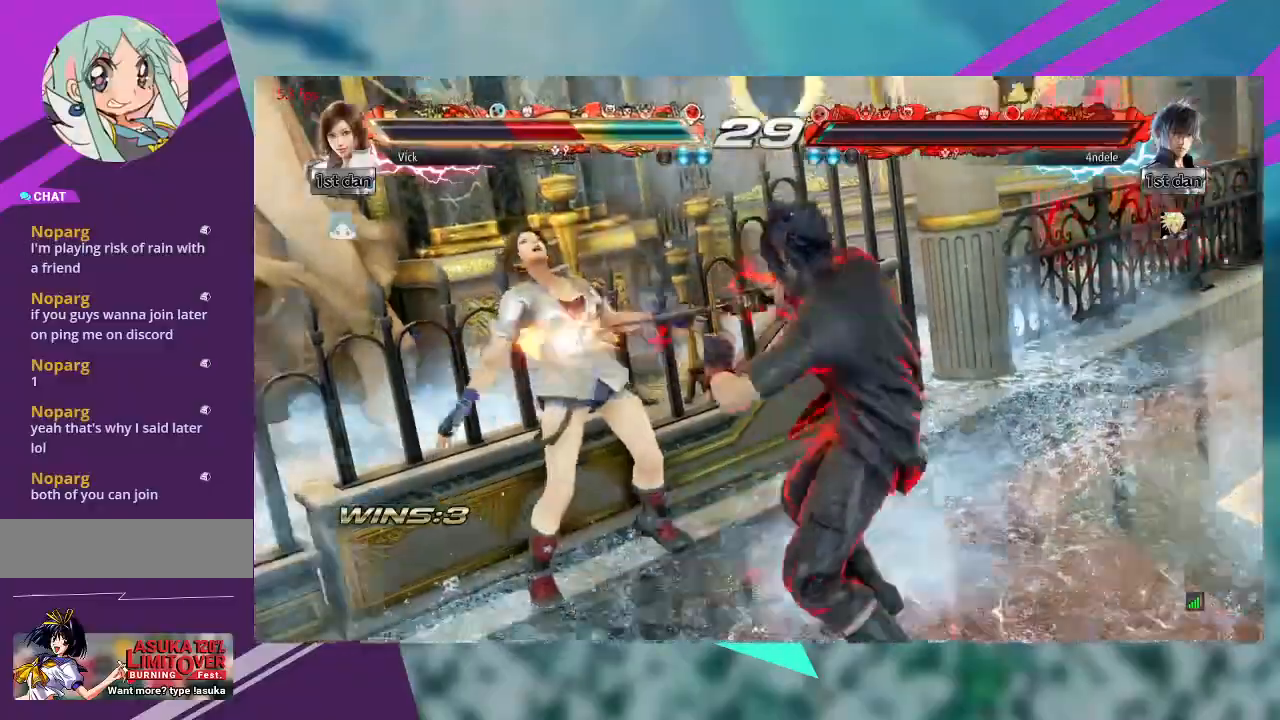
{"dt_ms": 500, "buttons": [], "left_stick": "left", "events": []}
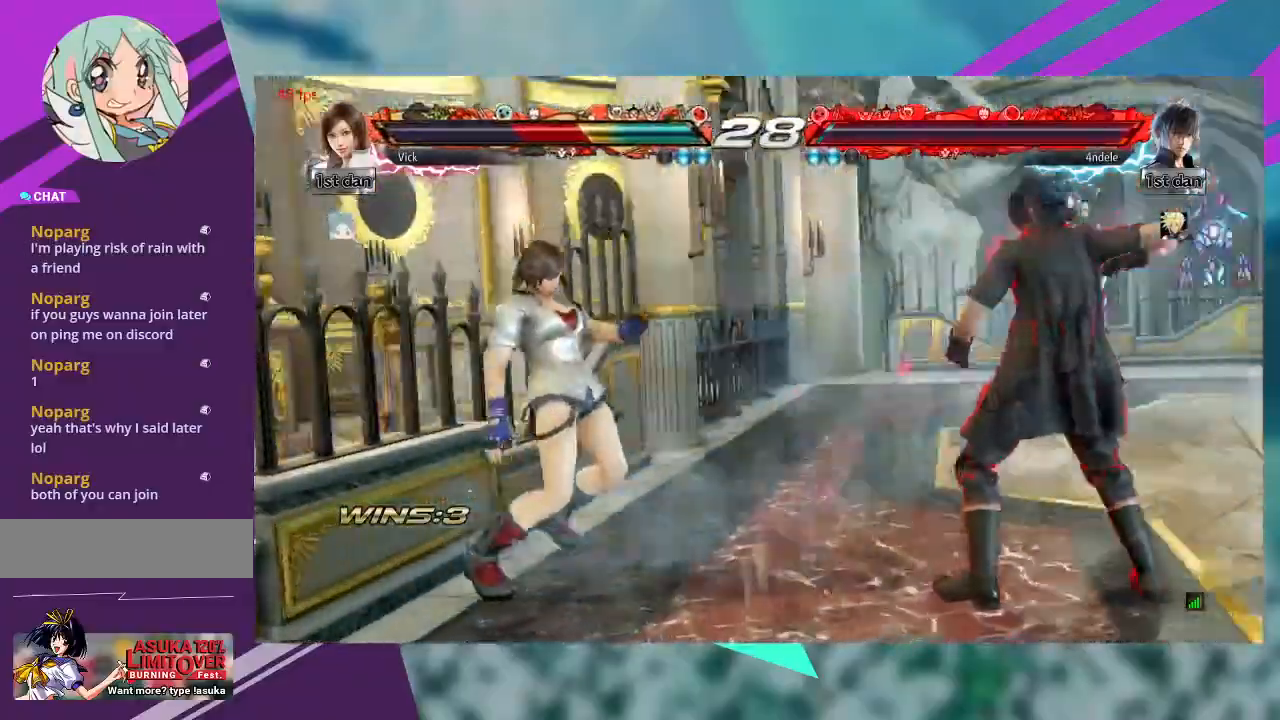
{"dt_ms": 500, "buttons": [], "left_stick": "center", "events": [[400, "left_stick", "center"]]}
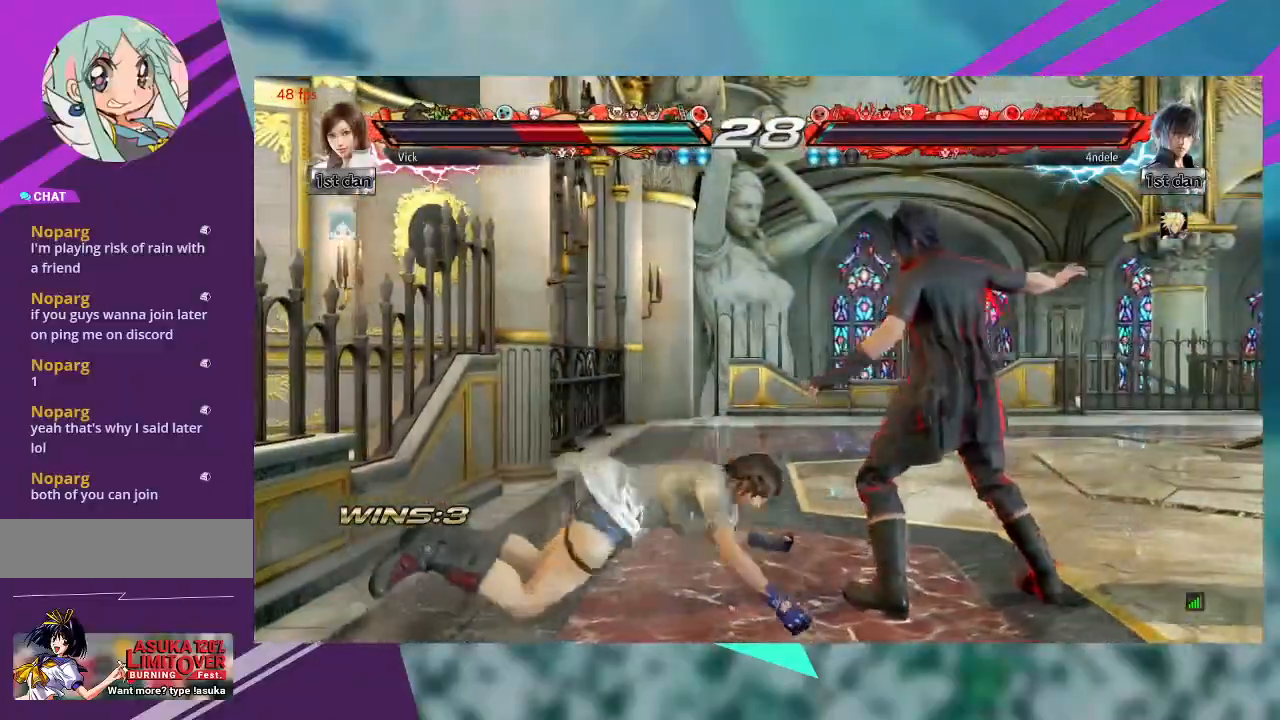
{"dt_ms": 500, "buttons": [], "left_stick": "center", "events": []}
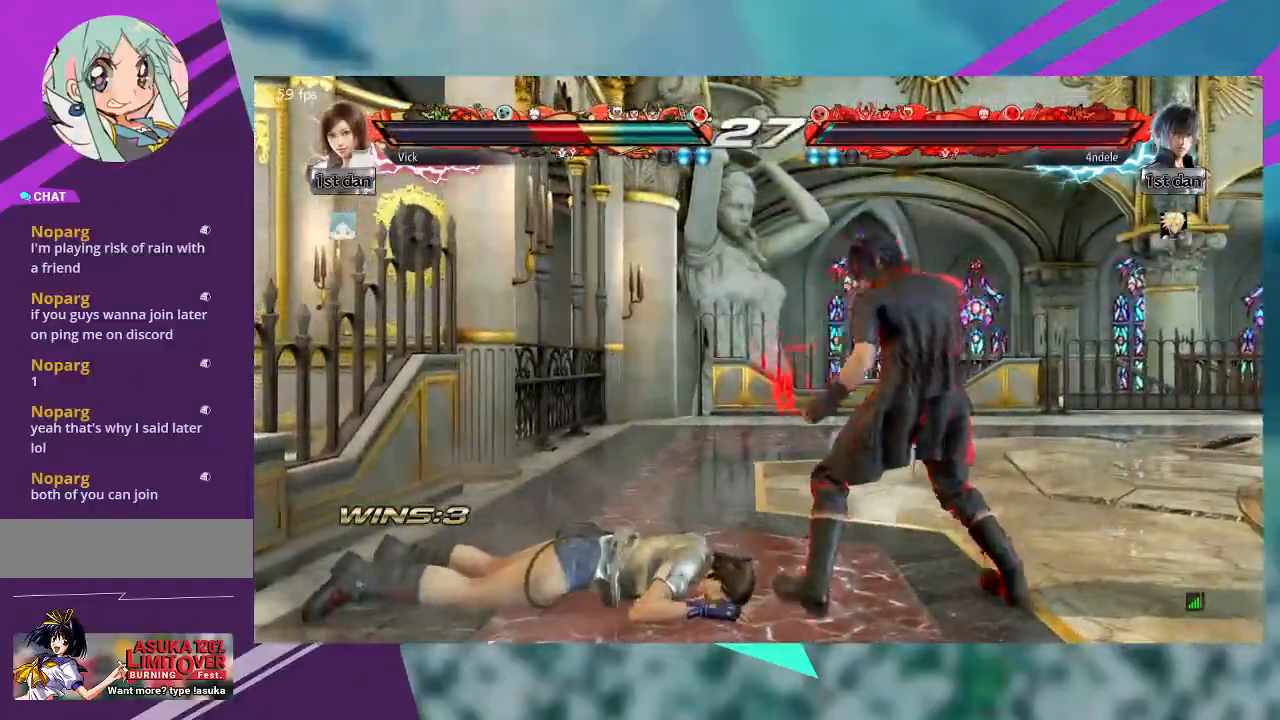
{"dt_ms": 500, "buttons": [], "left_stick": "down", "events": [[367, "left_stick", "down"]]}
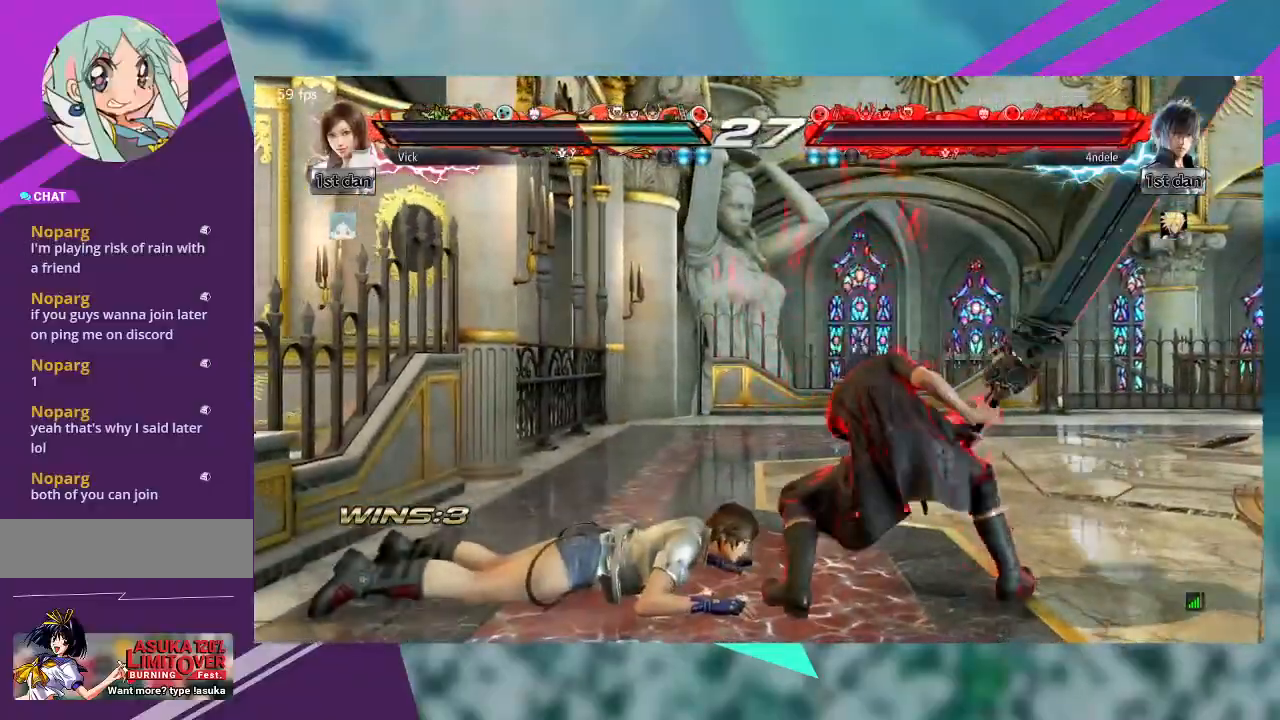
{"dt_ms": 500, "buttons": [], "left_stick": "down", "events": []}
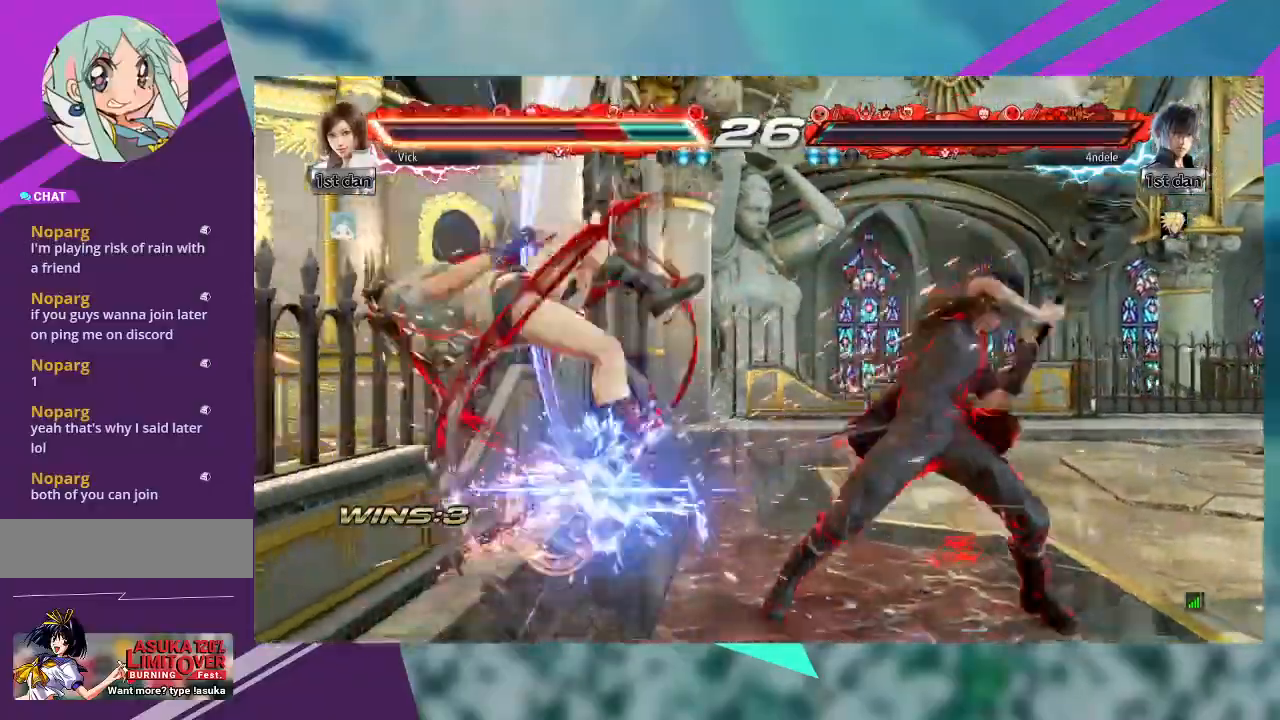
{"dt_ms": 500, "buttons": [], "left_stick": "center", "events": [[167, "left_stick", "center"]]}
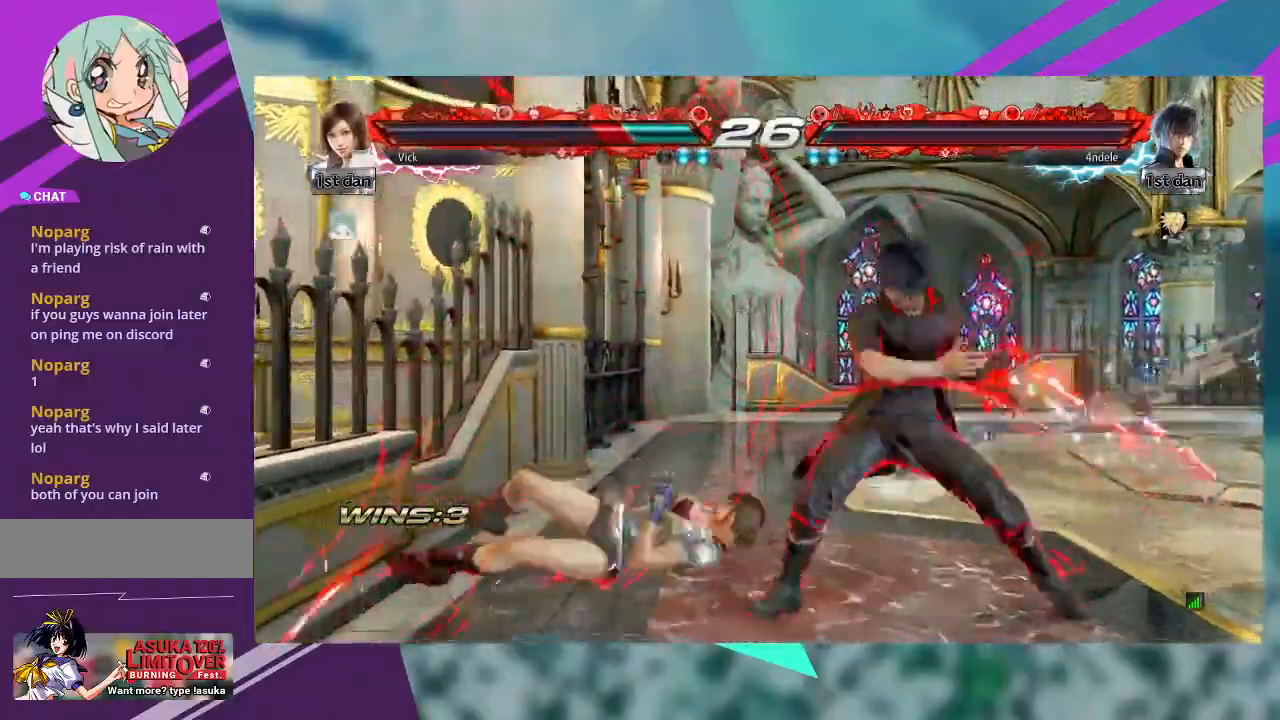
{"dt_ms": 500, "buttons": [], "left_stick": "center", "events": []}
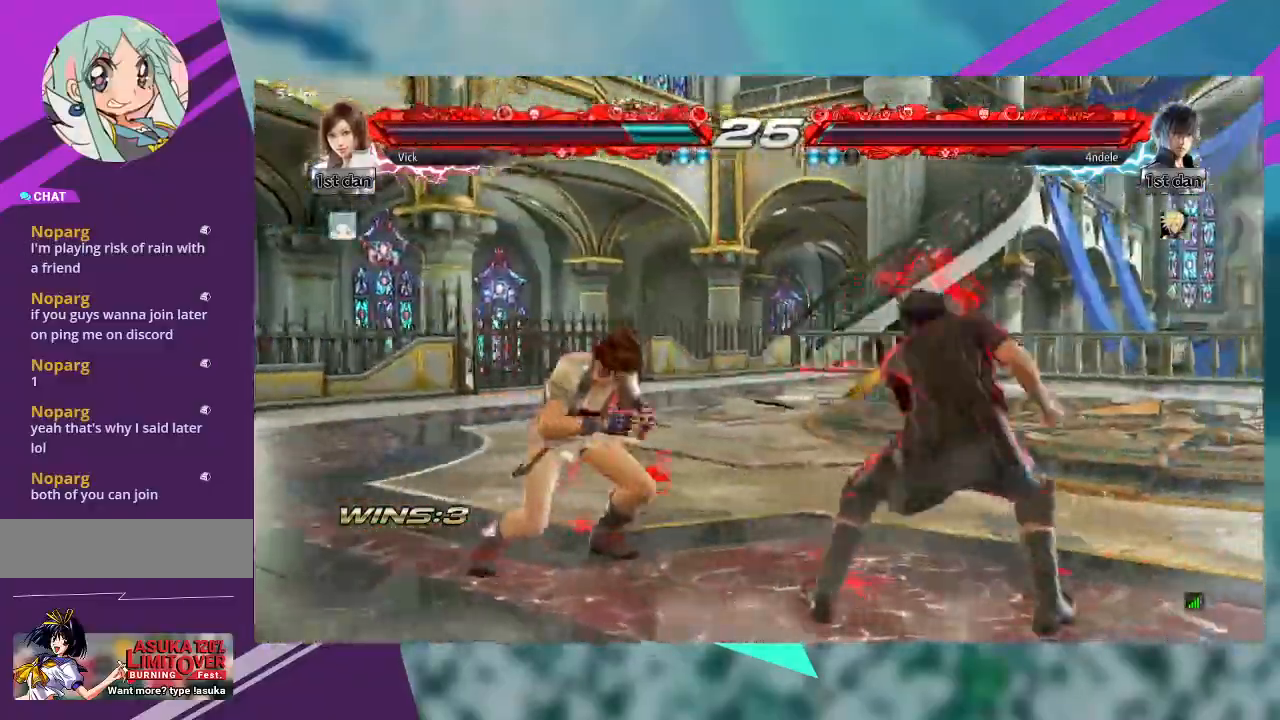
{"dt_ms": 500, "buttons": [], "left_stick": "left", "events": [[33, "left_stick", "left"]]}
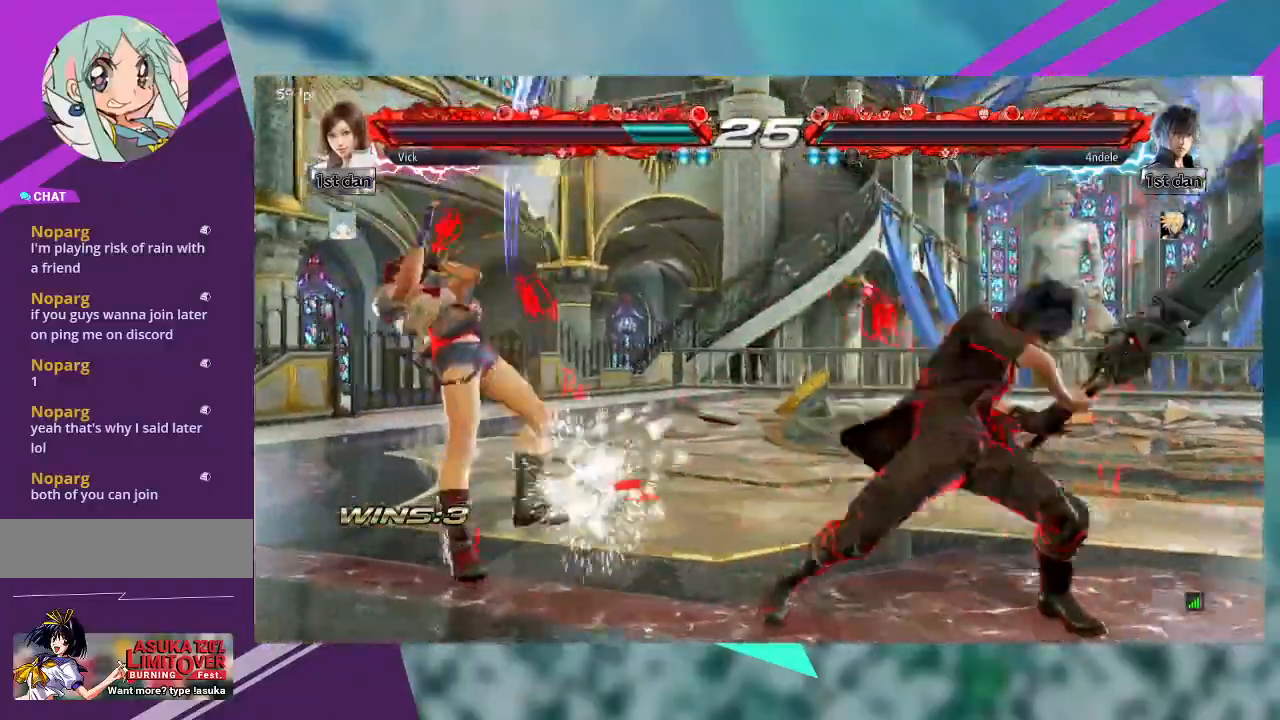
{"dt_ms": 1000, "buttons": [], "left_stick": "center"}
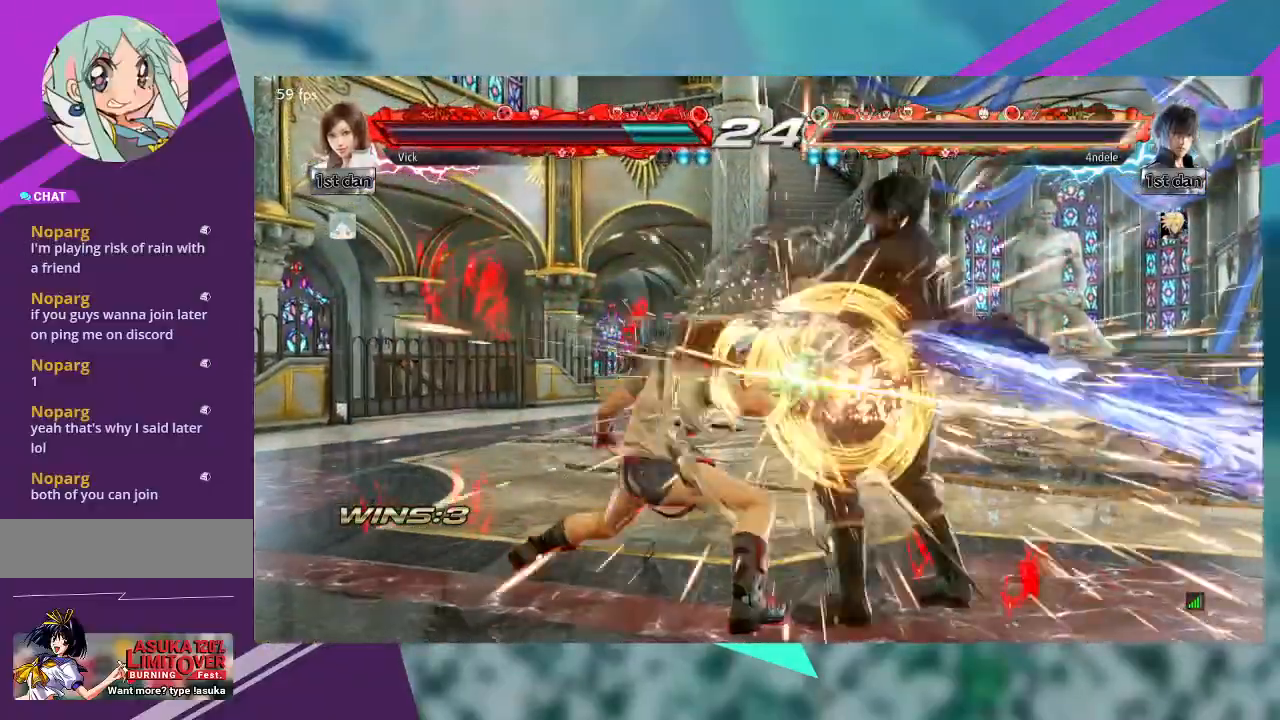
{"dt_ms": 500, "buttons": [], "left_stick": "center"}
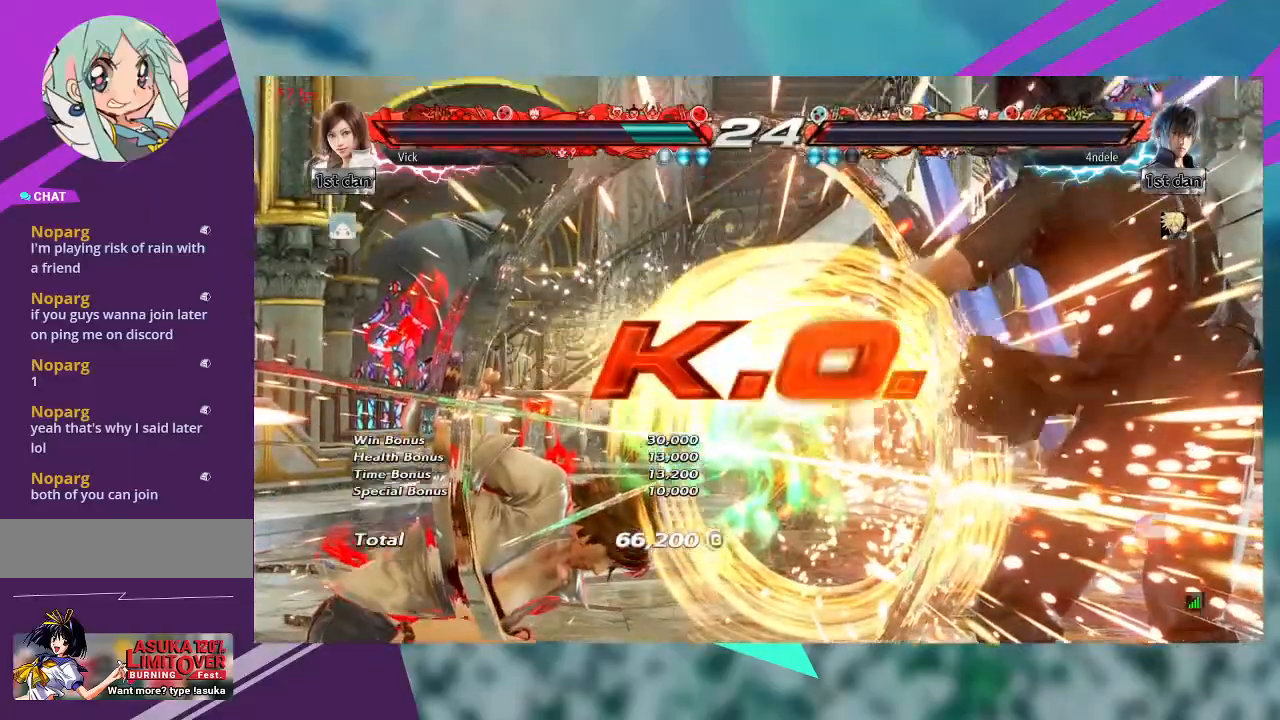
{"dt_ms": 500, "buttons": [], "left_stick": "center", "events": []}
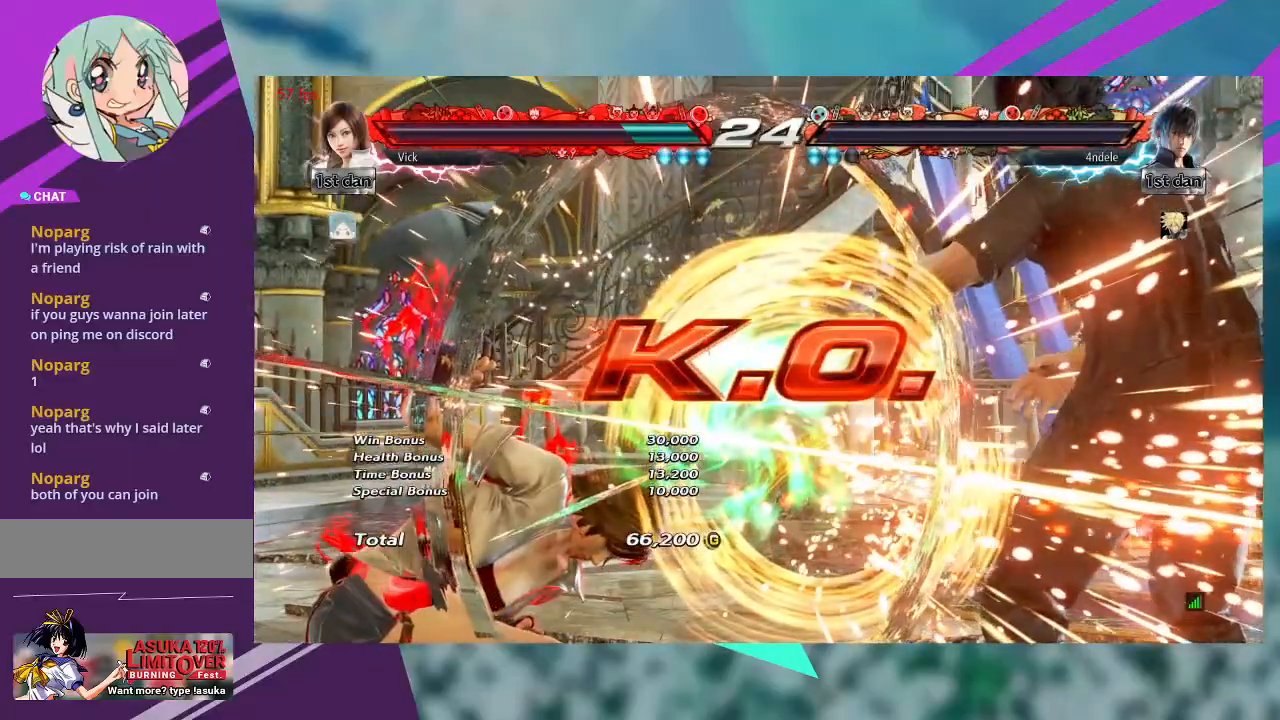
{"dt_ms": 500, "buttons": [], "left_stick": "center", "events": []}
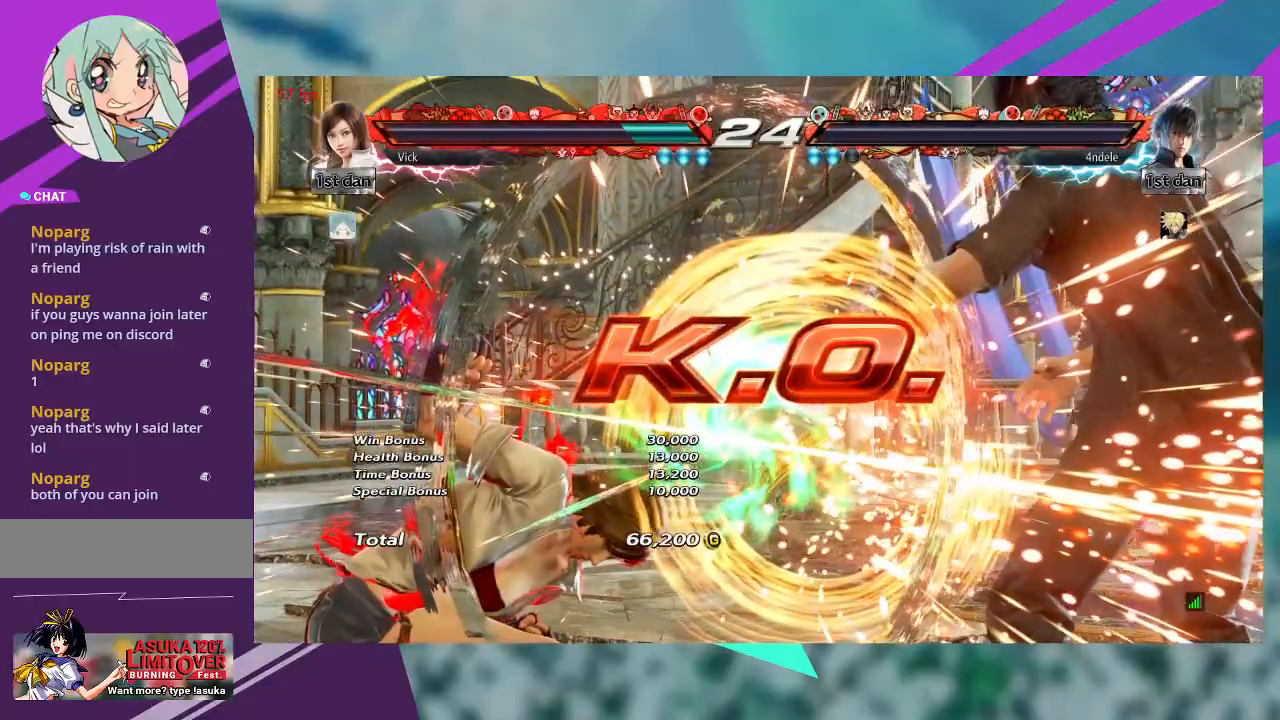
{"dt_ms": 500, "buttons": [], "left_stick": "center", "events": []}
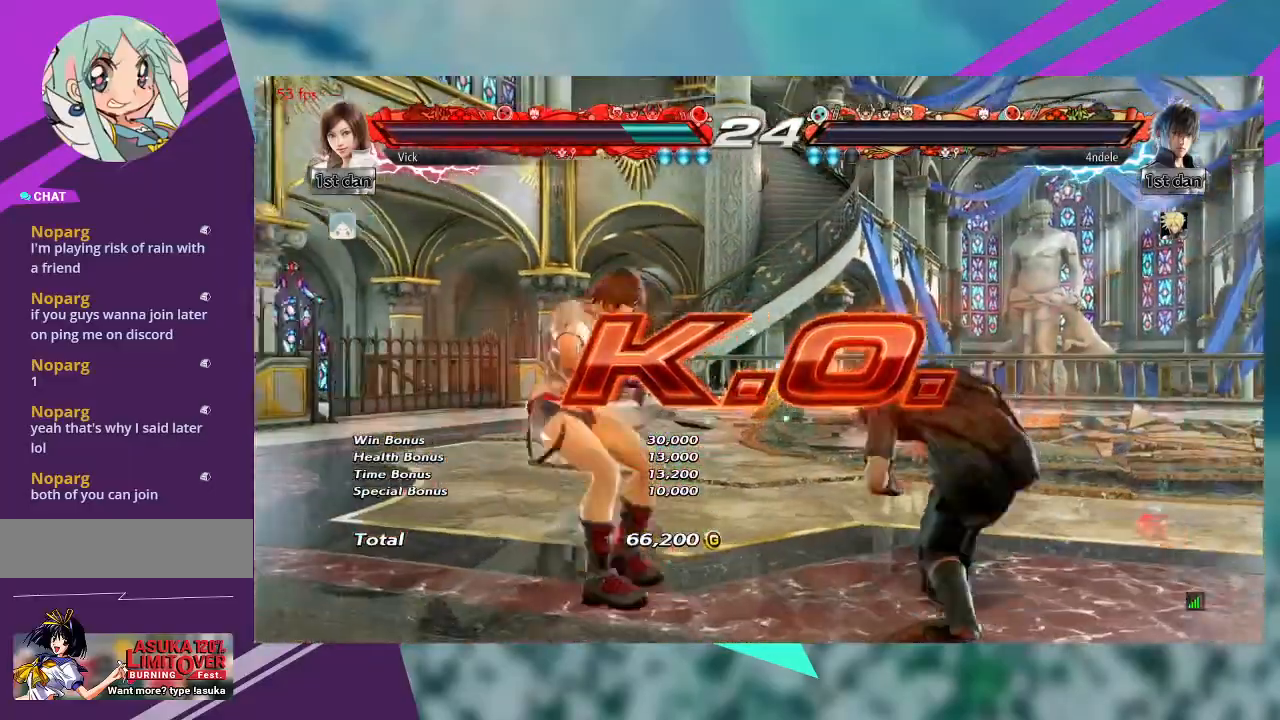
{"dt_ms": 500, "buttons": [], "left_stick": "center", "events": []}
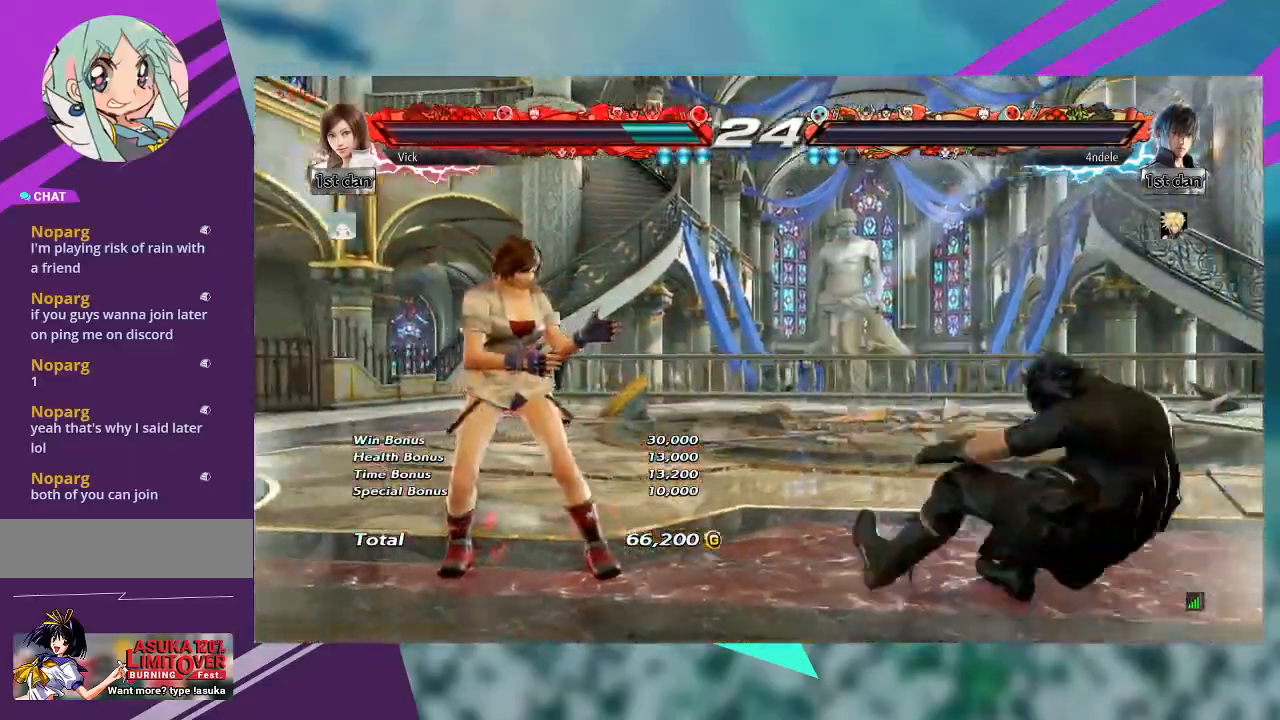
{"dt_ms": 500, "buttons": [], "left_stick": "center", "events": []}
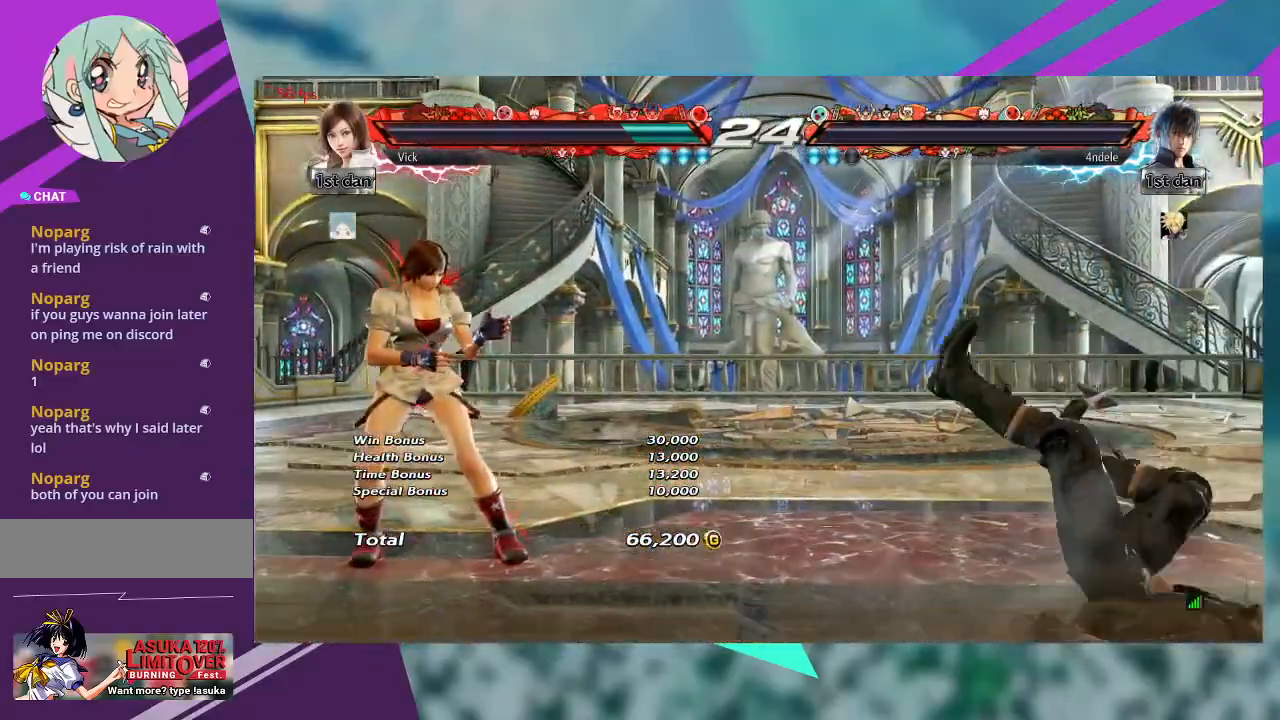
{"dt_ms": 500, "buttons": [], "left_stick": "center", "events": []}
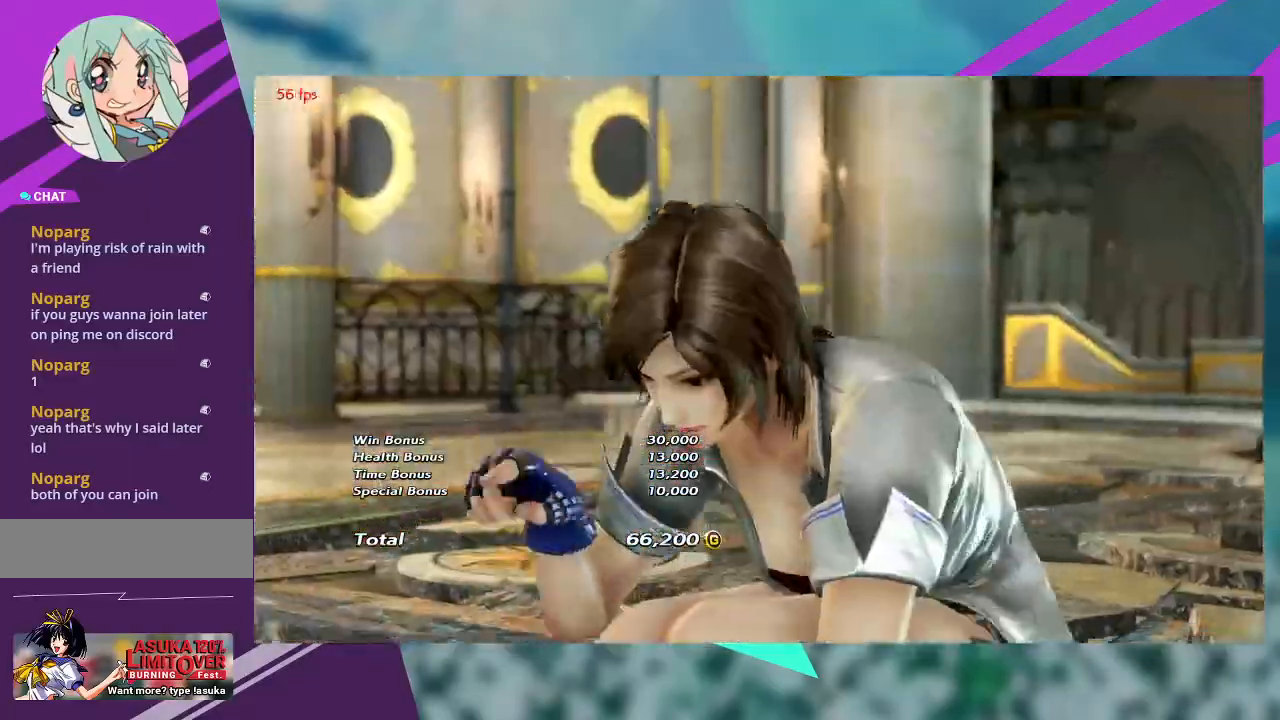
{"dt_ms": 500, "buttons": [], "left_stick": "center", "events": []}
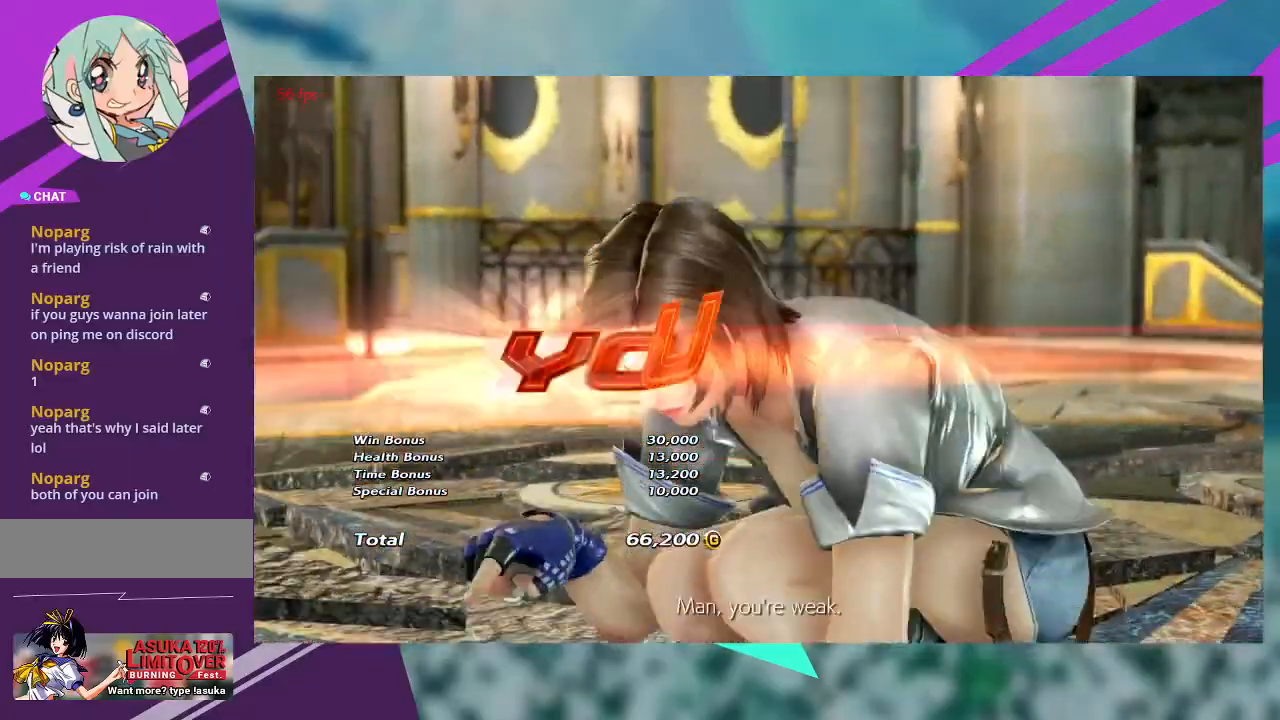
{"dt_ms": 500, "buttons": [], "left_stick": "center", "events": []}
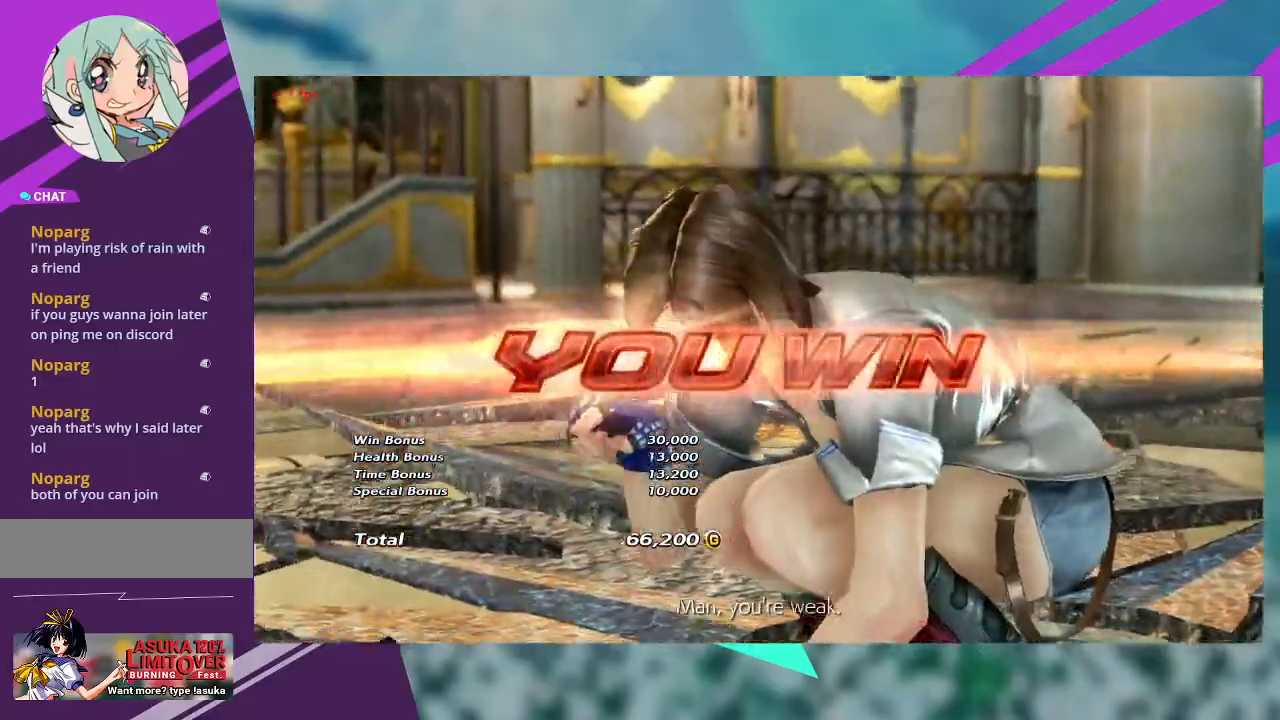
{"dt_ms": 500, "buttons": [], "left_stick": "center", "events": [[100, "CROSS", "down"], [200, "CROSS", "up"]]}
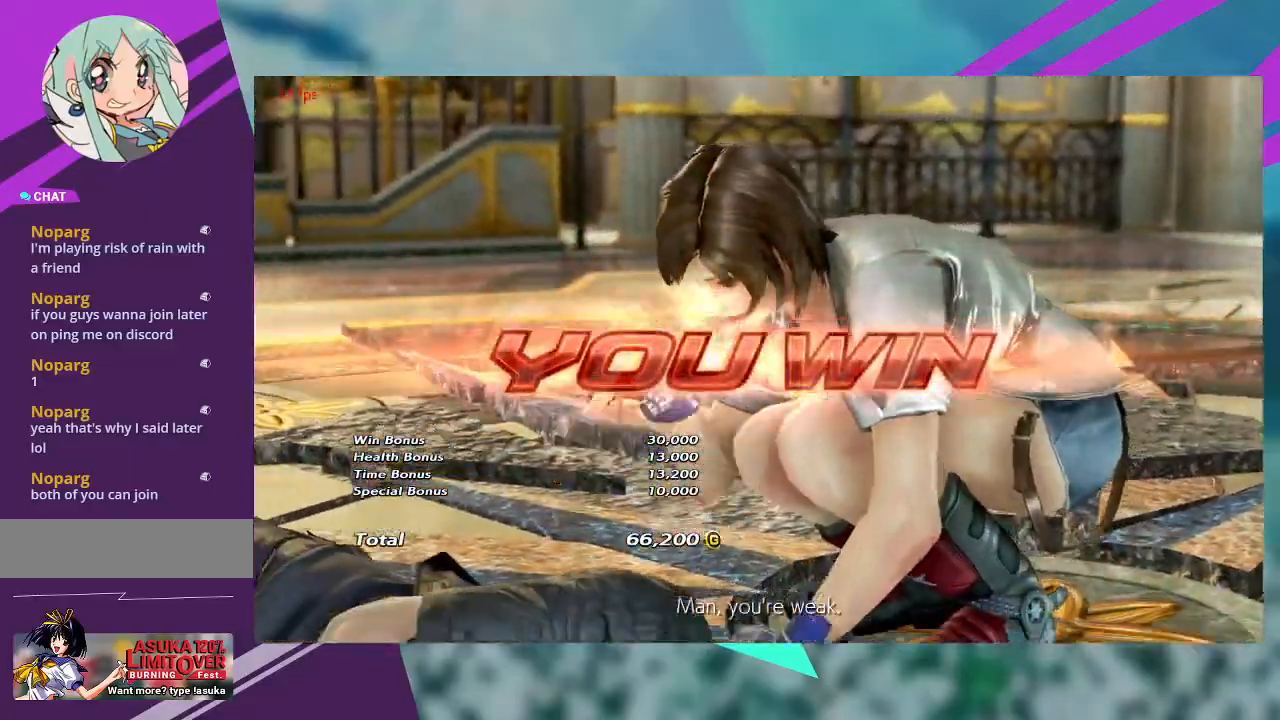
{"dt_ms": 500, "buttons": ["CROSS"], "left_stick": "center", "events": [[100, "CROSS", "down"], [267, "CROSS", "up"], [433, "CROSS", "down"]]}
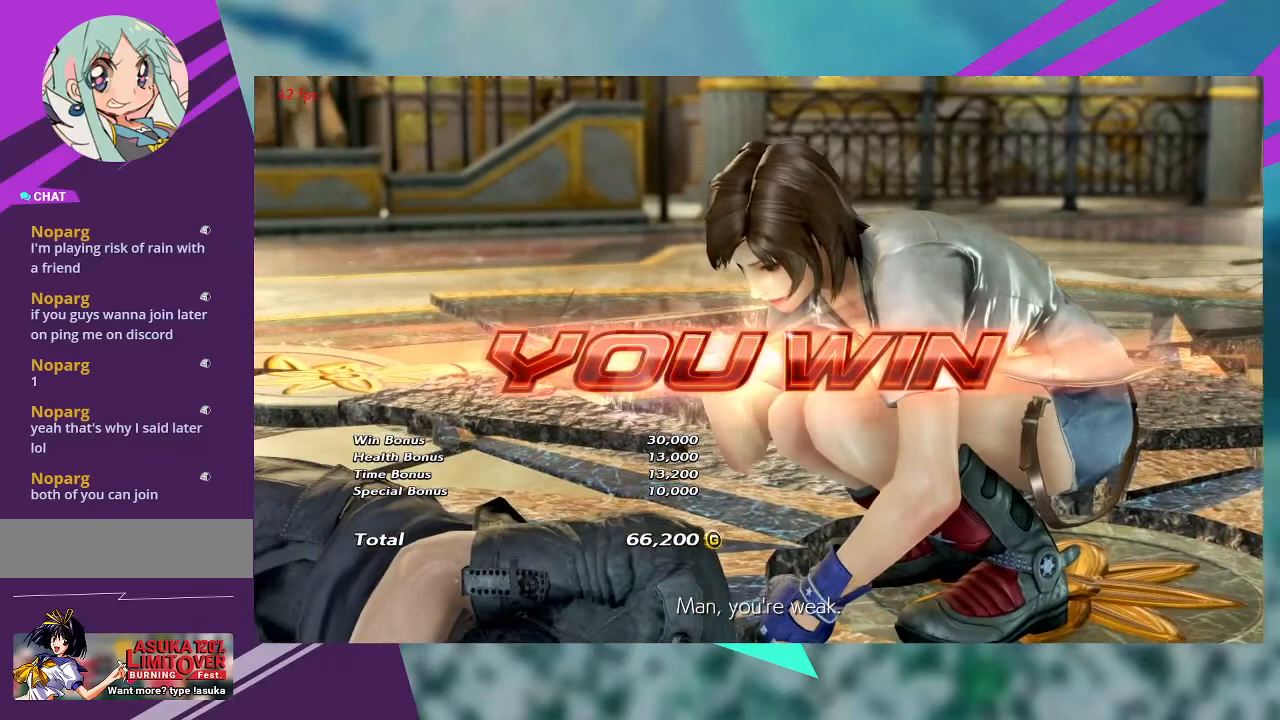
{"dt_ms": 500, "buttons": ["CROSS"], "left_stick": "center", "events": [[133, "CROSS", "up"], [367, "CROSS", "down"]]}
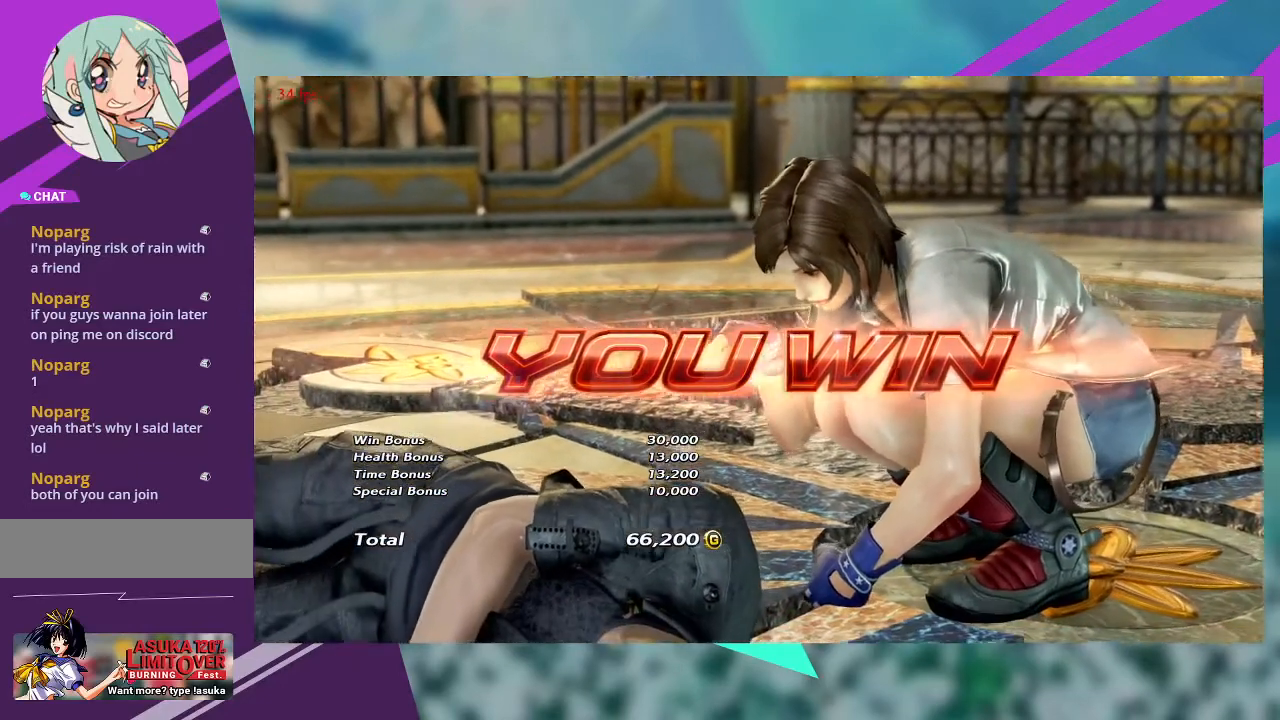
{"dt_ms": 500, "buttons": [], "left_stick": "center", "events": [[33, "CROSS", "up"]]}
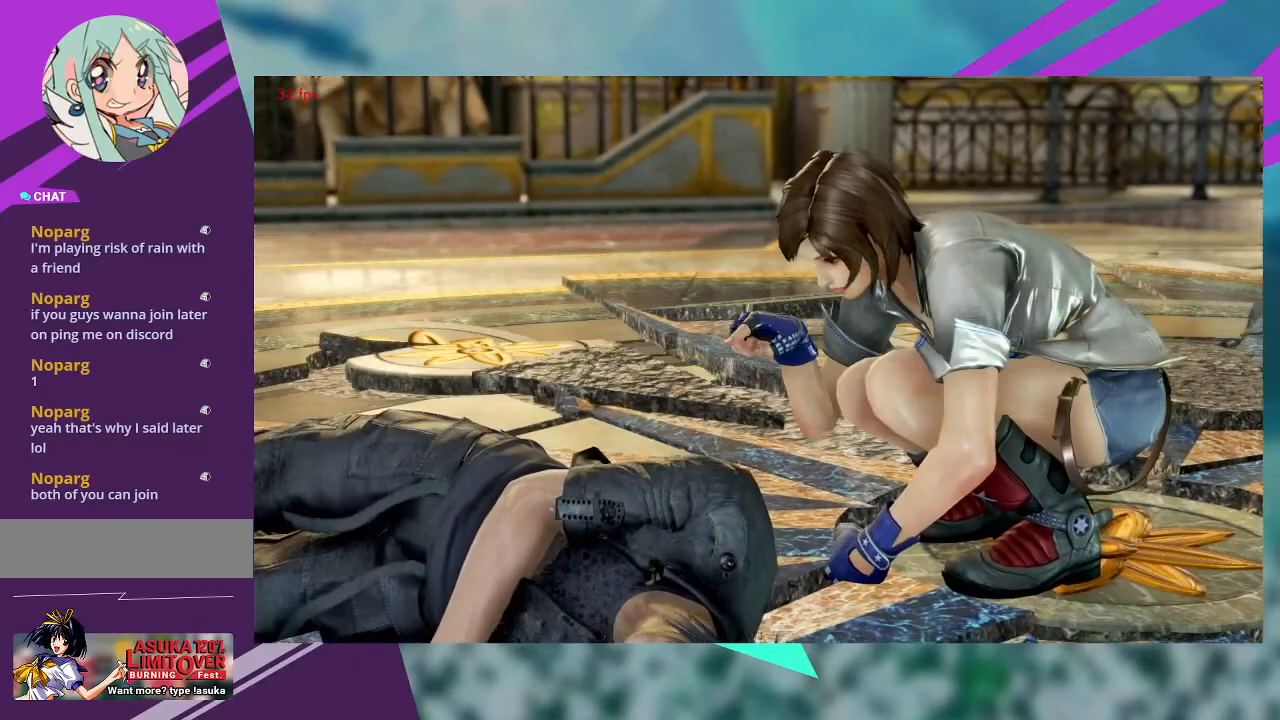
{"dt_ms": 500, "buttons": [], "left_stick": "center", "events": []}
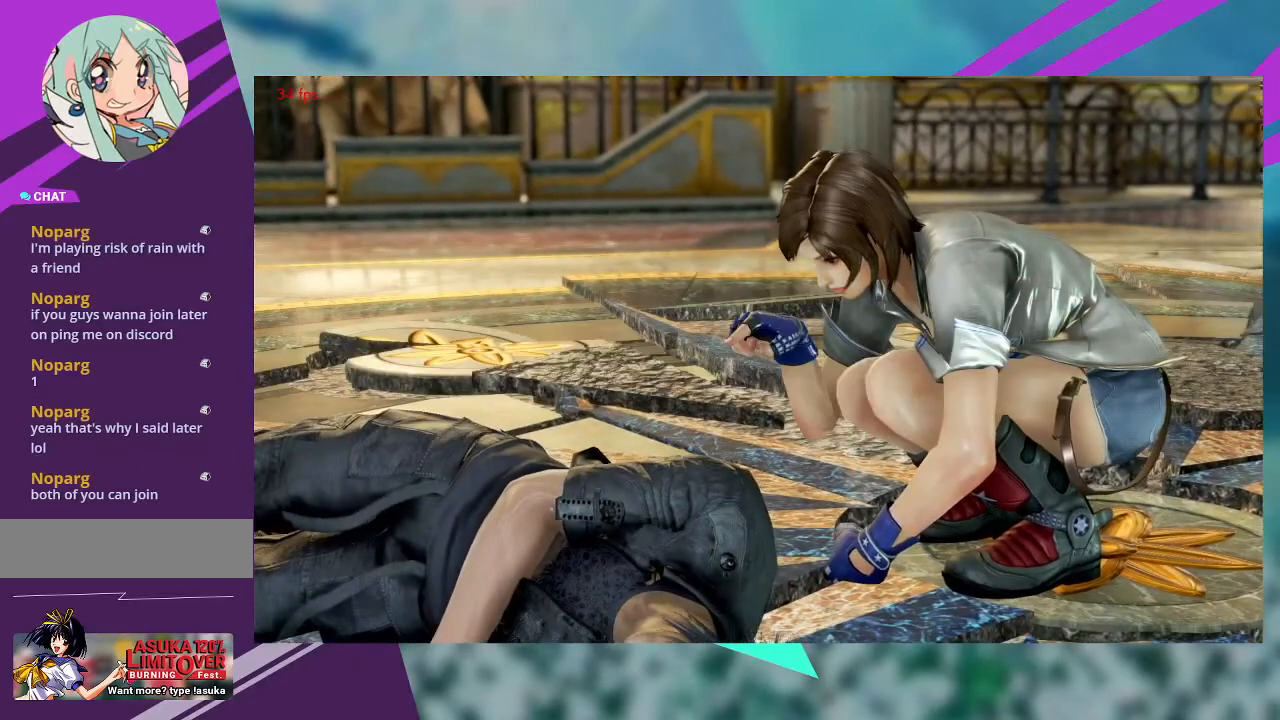
{"dt_ms": 500, "buttons": [], "left_stick": "center", "events": []}
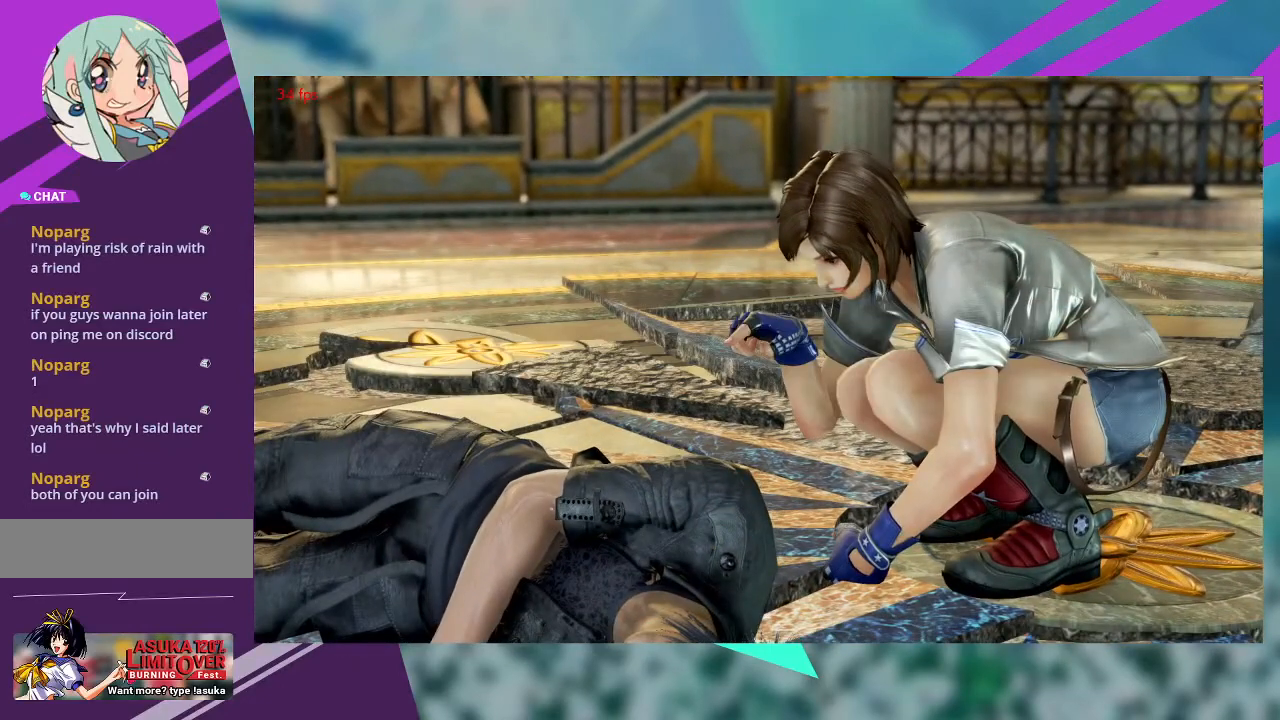
{"dt_ms": 500, "buttons": [], "left_stick": "center", "events": []}
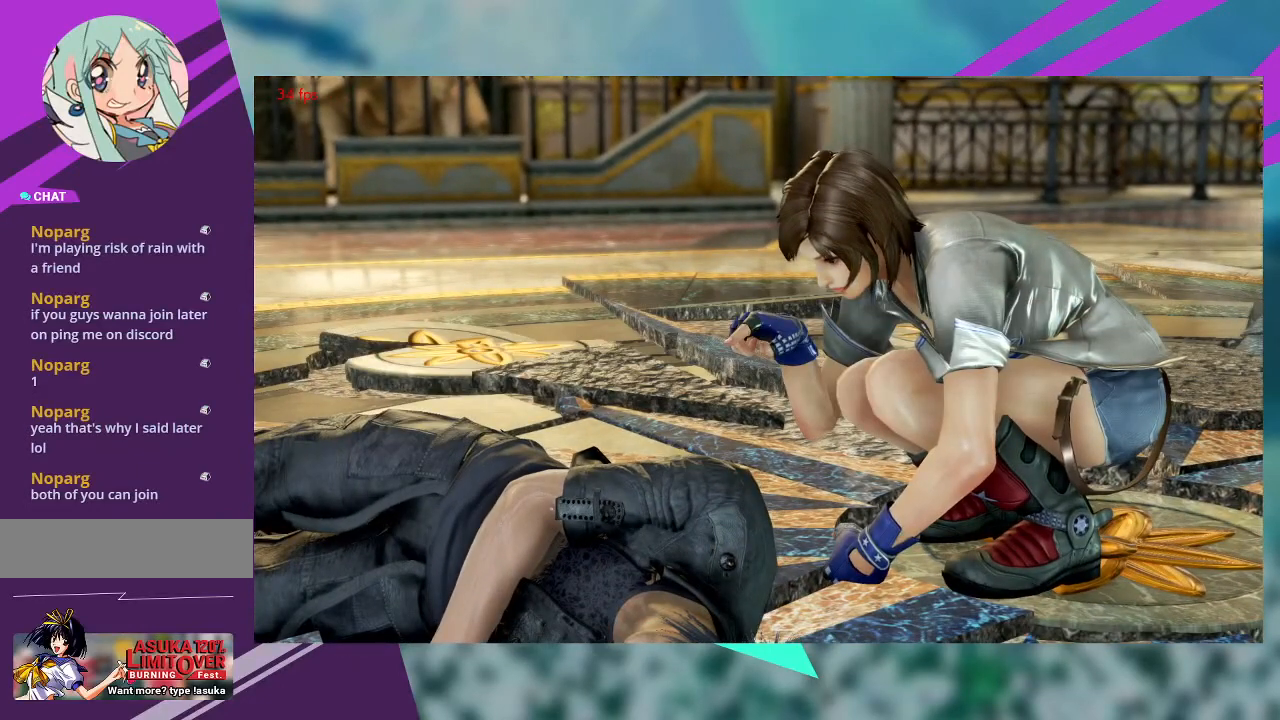
{"dt_ms": 500, "buttons": [], "left_stick": "center", "events": []}
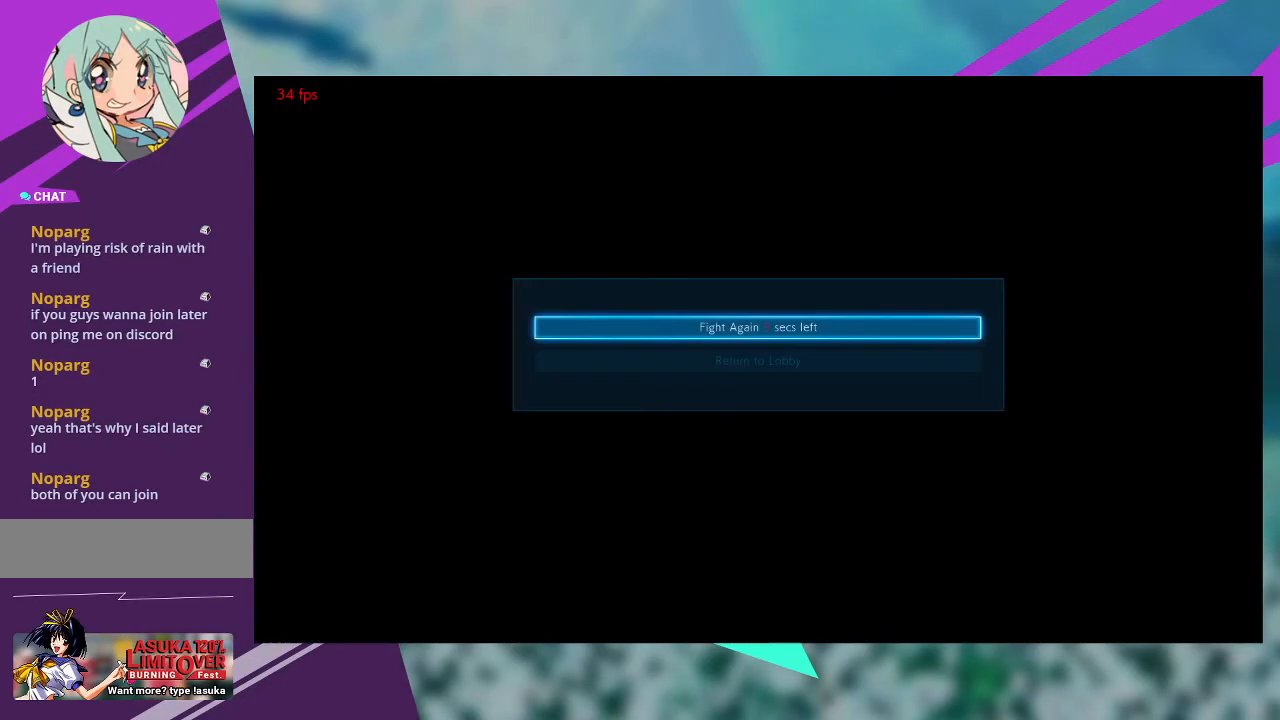
{"dt_ms": 500, "buttons": [], "left_stick": "center", "events": []}
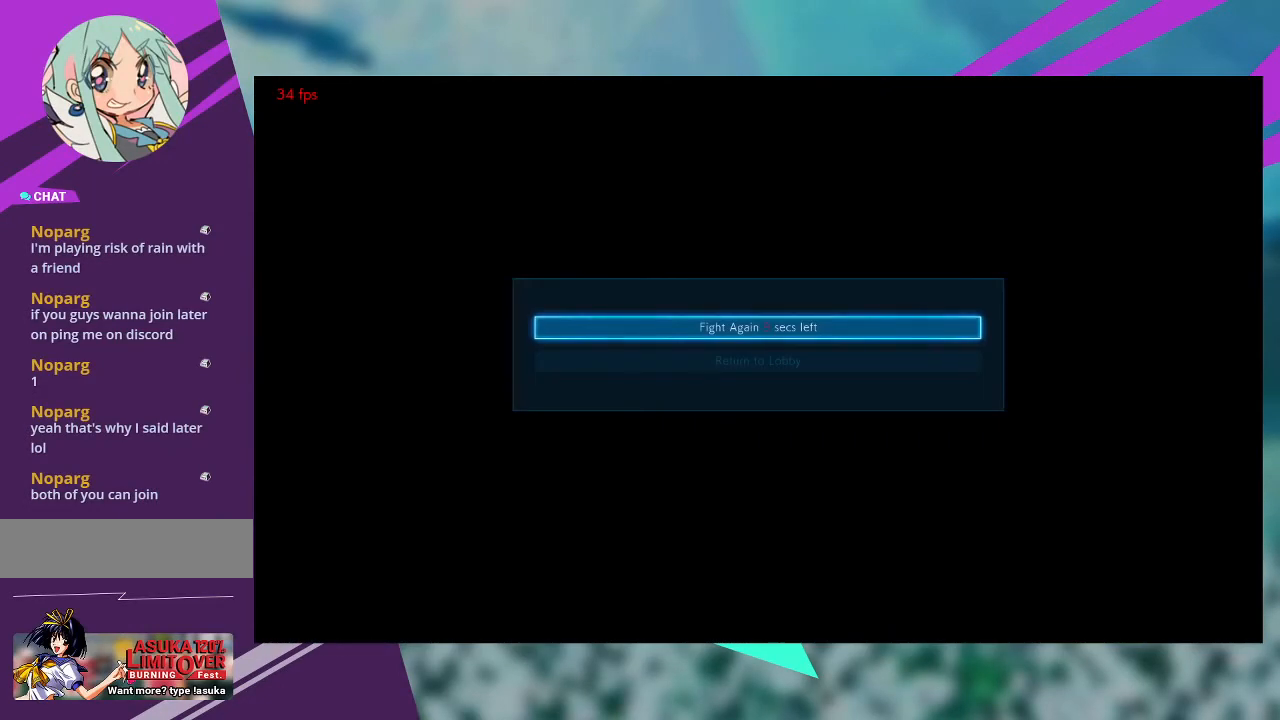
{"dt_ms": 500, "buttons": [], "left_stick": "center", "events": [[367, "CROSS", "down"], [433, "CROSS", "up"]]}